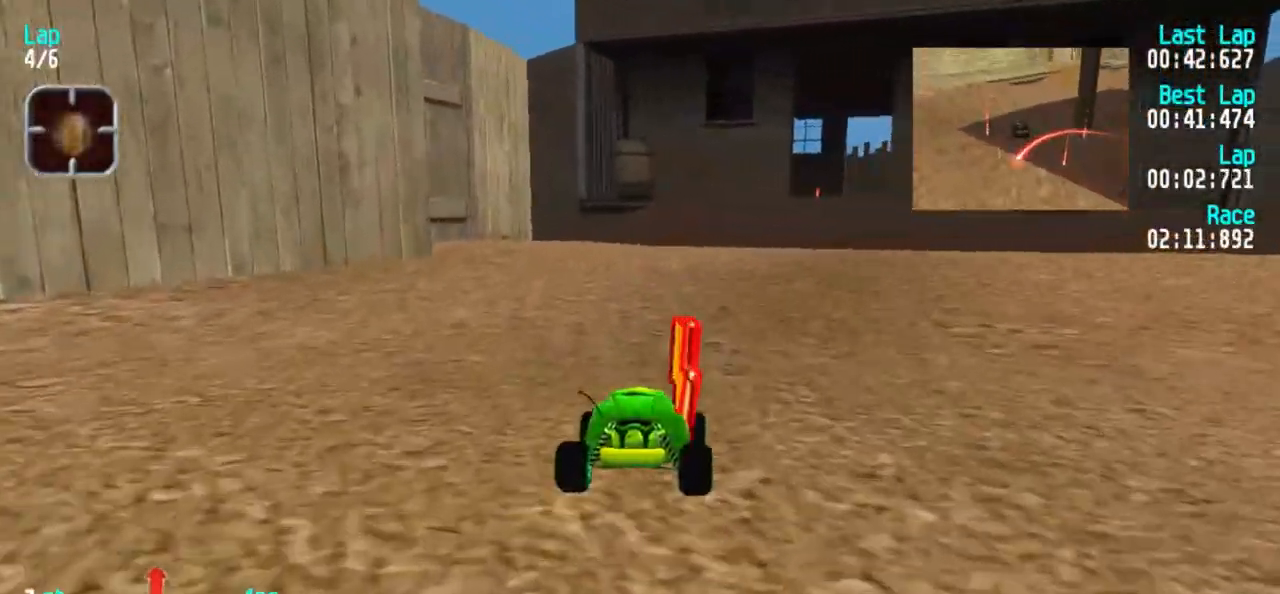
Gameplay with keyboard; each line is a JSON object with the keys held at the frame after it. "events" lists presses ("down") and releases ("up") of "1", "2", "3" and "5" between this image and that frame as [ms after this image, input, new state], when the widget could be followed in between. No other keys are recorded. Mouse input is not recorded.
{"keys": ["3", "5"], "events": [[167, "3", "down"], [267, "3", "up"], [367, "3", "down"], [417, "3", "up"], [500, "3", "down"]]}
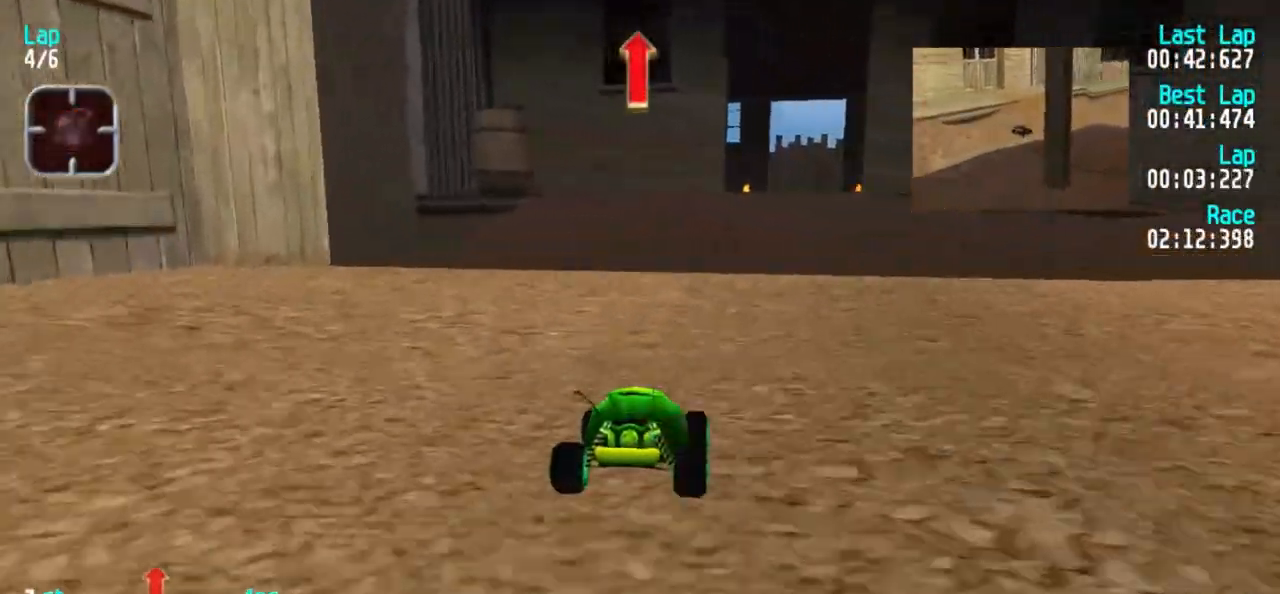
{"keys": ["5"], "events": [[50, "3", "up"], [333, "3", "down"], [383, "3", "up"]]}
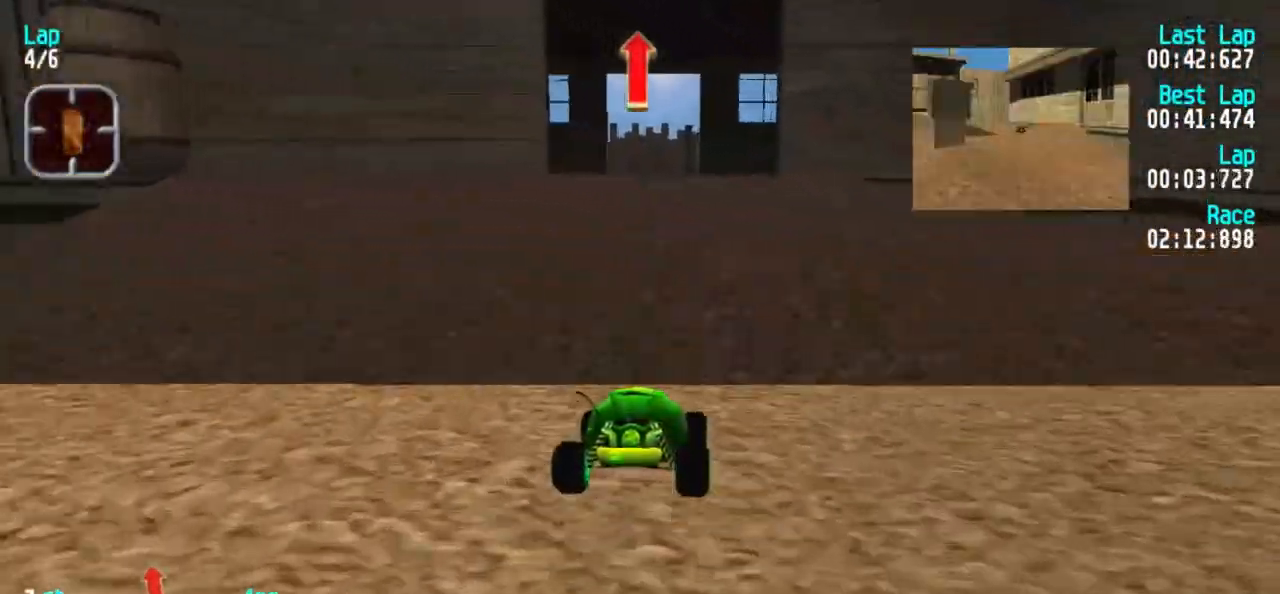
{"keys": ["5"], "events": []}
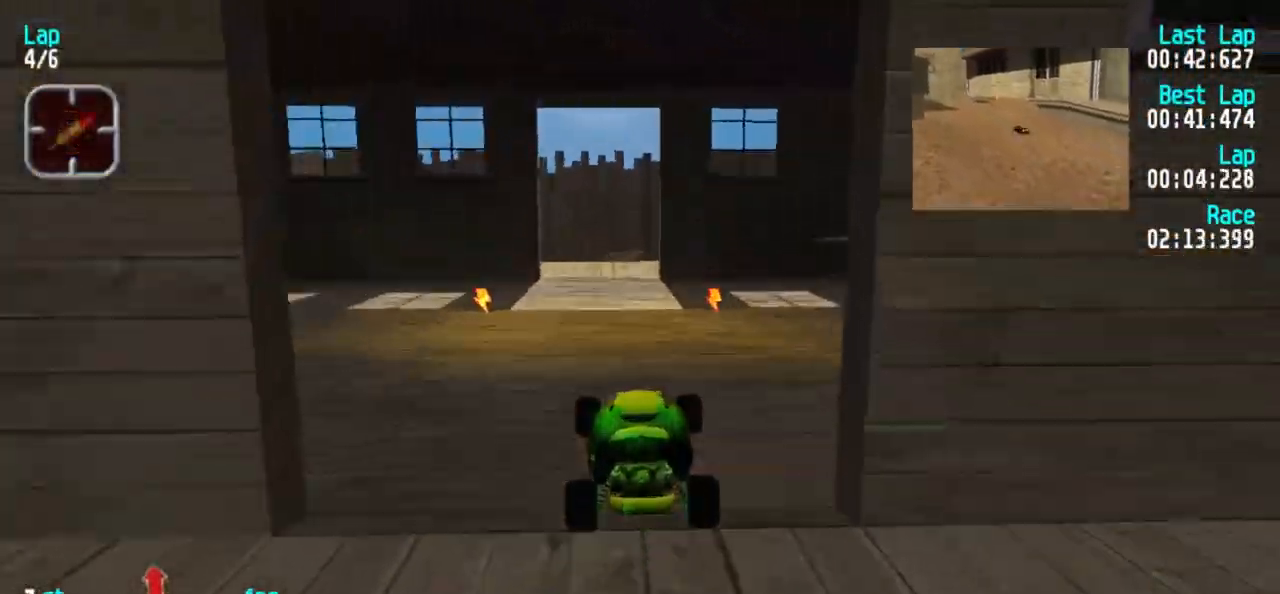
{"keys": ["5"], "events": []}
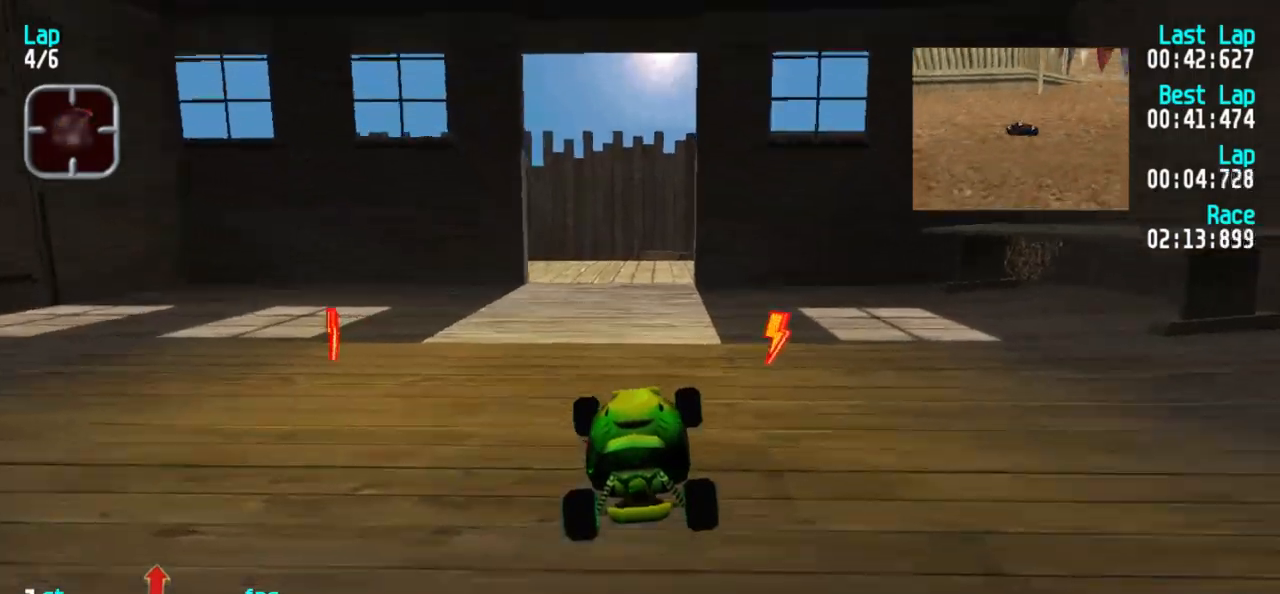
{"keys": ["1", "5"], "events": [[383, "1", "down"]]}
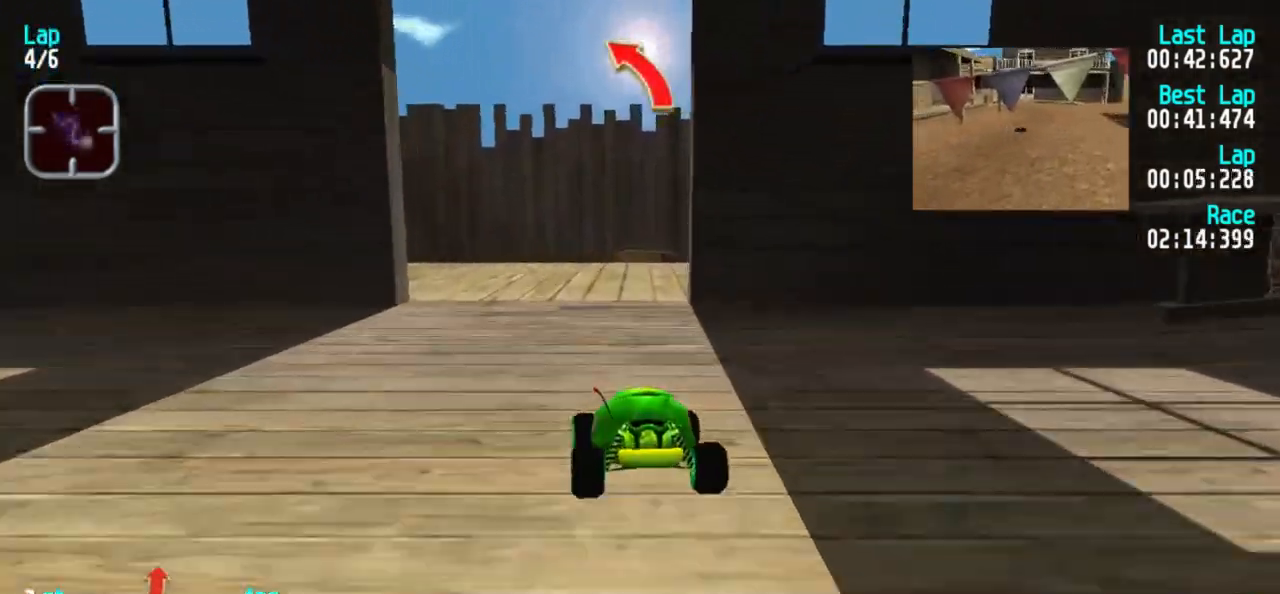
{"keys": ["1", "5"], "events": [[67, "1", "up"], [150, "1", "down"], [300, "1", "up"], [400, "1", "down"]]}
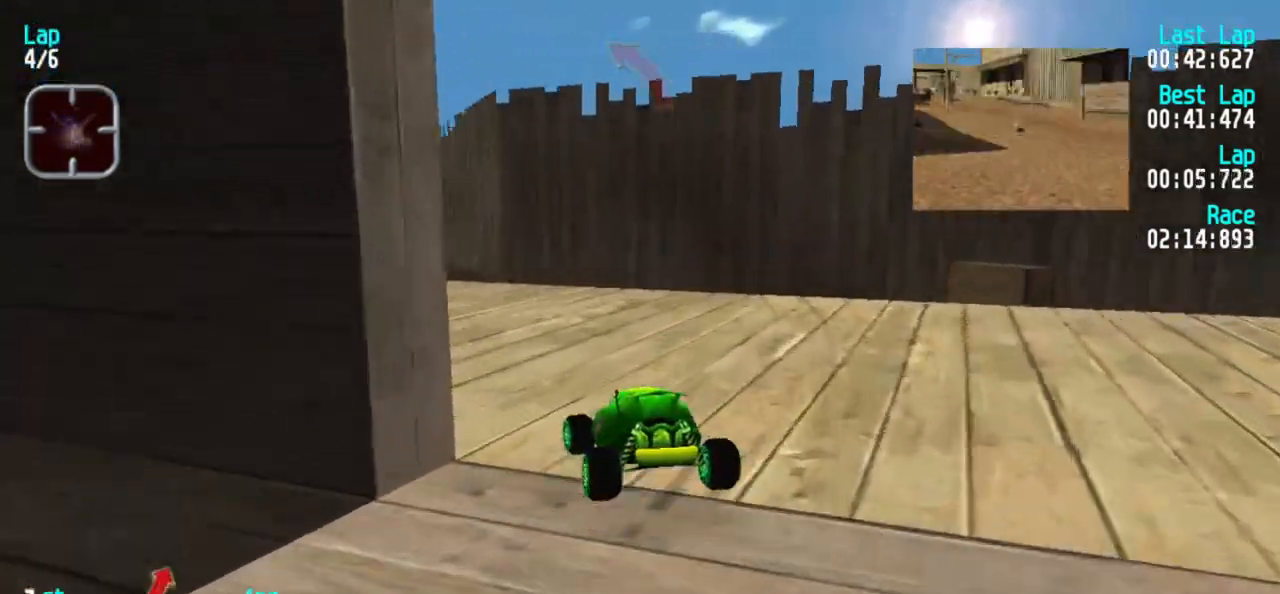
{"keys": ["3", "5"], "events": [[83, "1", "up"], [133, "1", "down"], [233, "1", "up"], [317, "3", "down"], [400, "3", "up"], [450, "3", "down"]]}
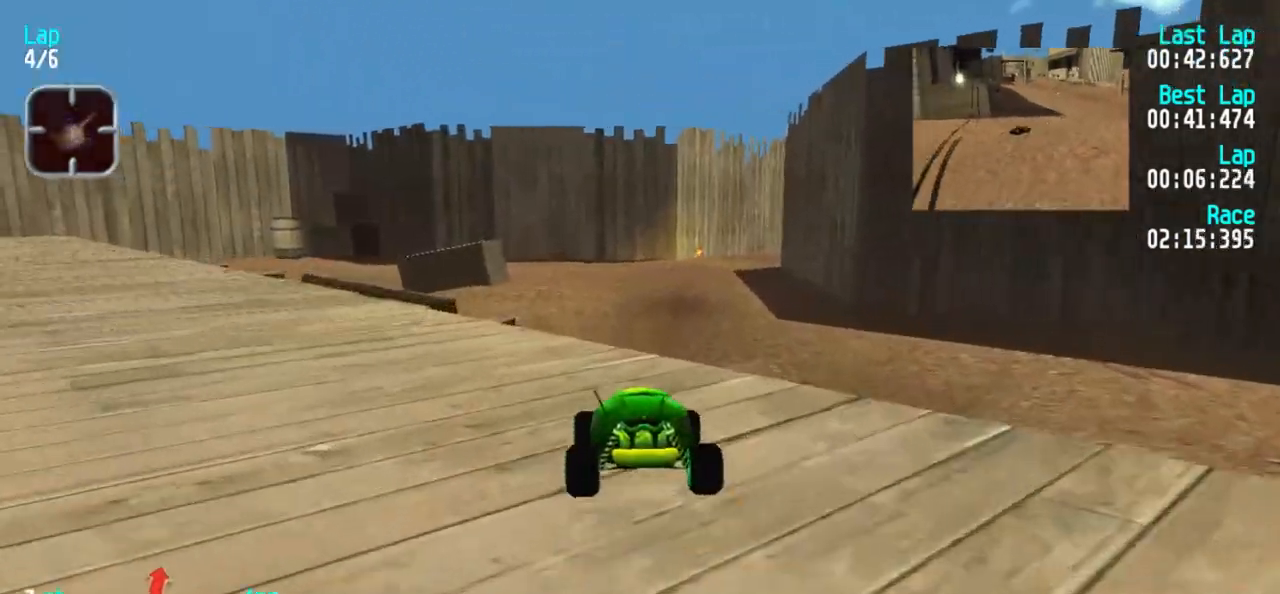
{"keys": ["5"], "events": [[50, "3", "up"]]}
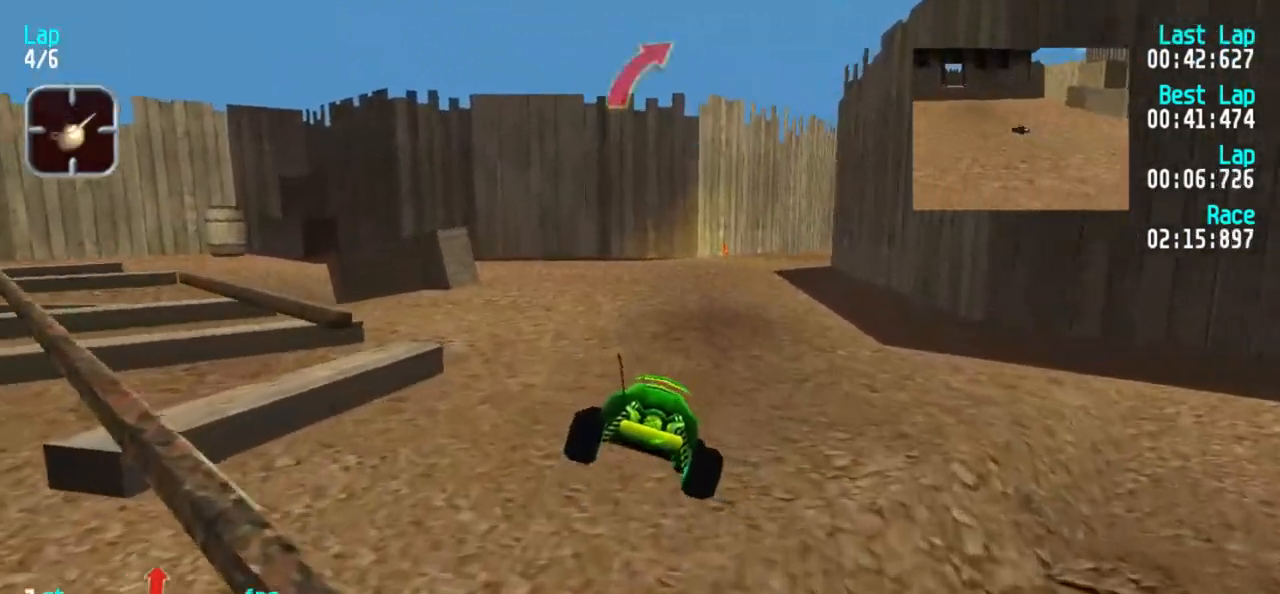
{"keys": ["5"], "events": [[350, "3", "down"], [433, "3", "up"]]}
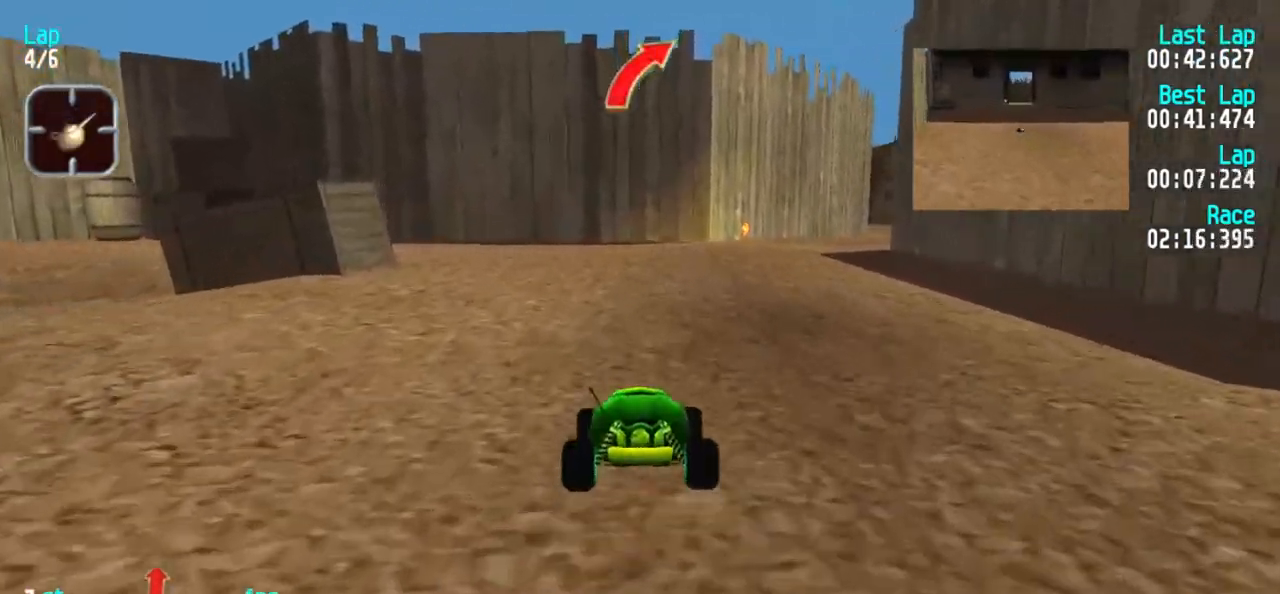
{"keys": ["5"], "events": [[33, "3", "down"], [83, "3", "up"], [167, "3", "down"], [267, "3", "up"], [317, "3", "down"], [400, "3", "up"]]}
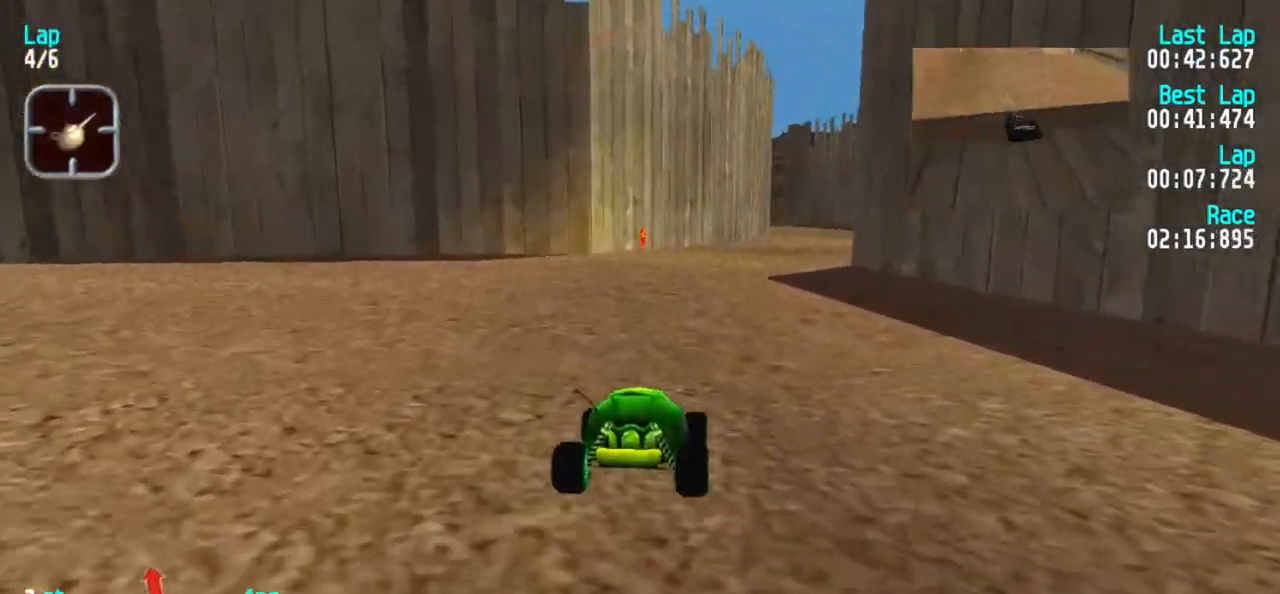
{"keys": ["5"], "events": [[233, "3", "down"], [333, "3", "up"], [417, "3", "down"], [467, "3", "up"]]}
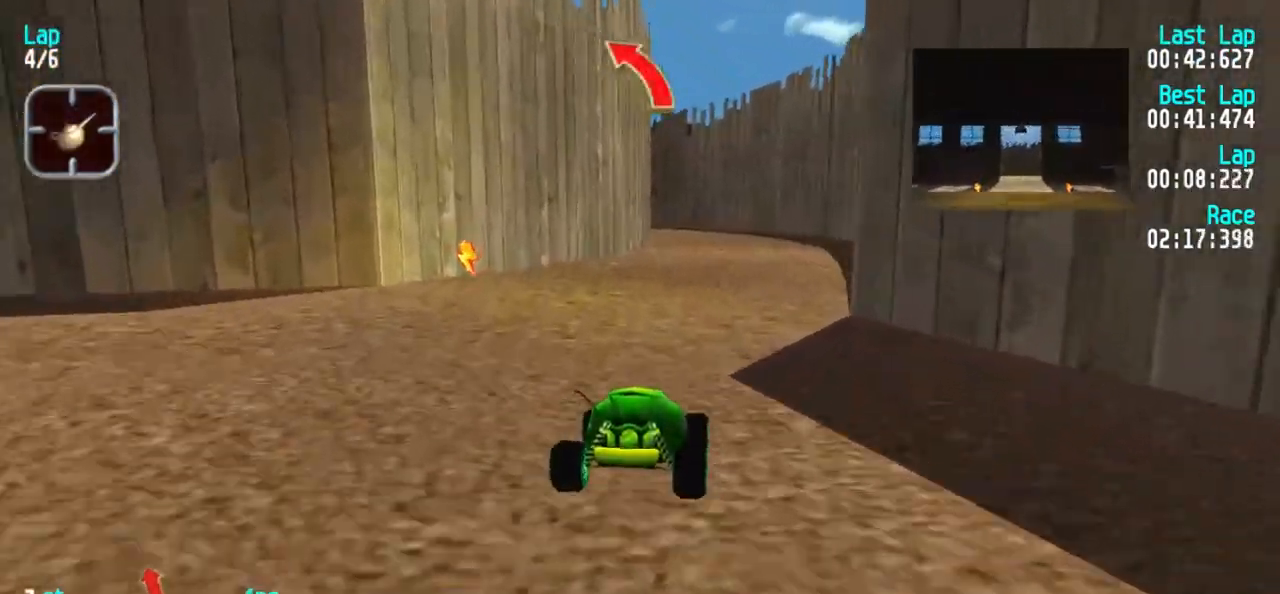
{"keys": ["5"], "events": [[250, "3", "down"], [300, "3", "up"]]}
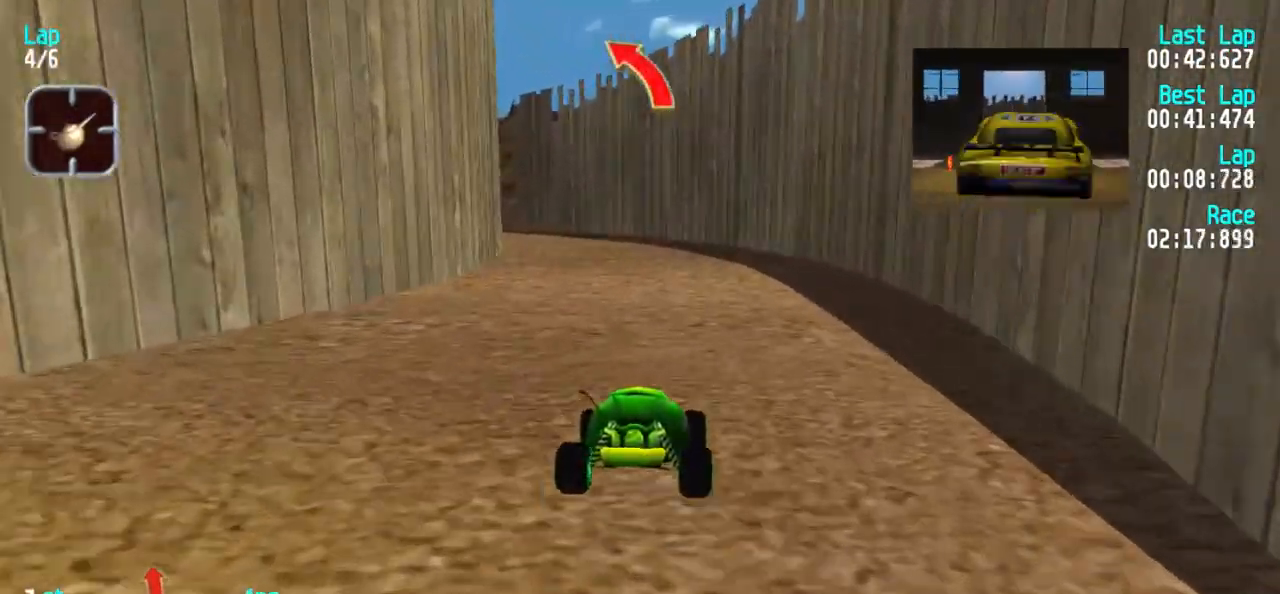
{"keys": ["1", "5"], "events": [[33, "1", "down"], [83, "1", "up"], [217, "1", "down"], [317, "1", "up"], [500, "1", "down"]]}
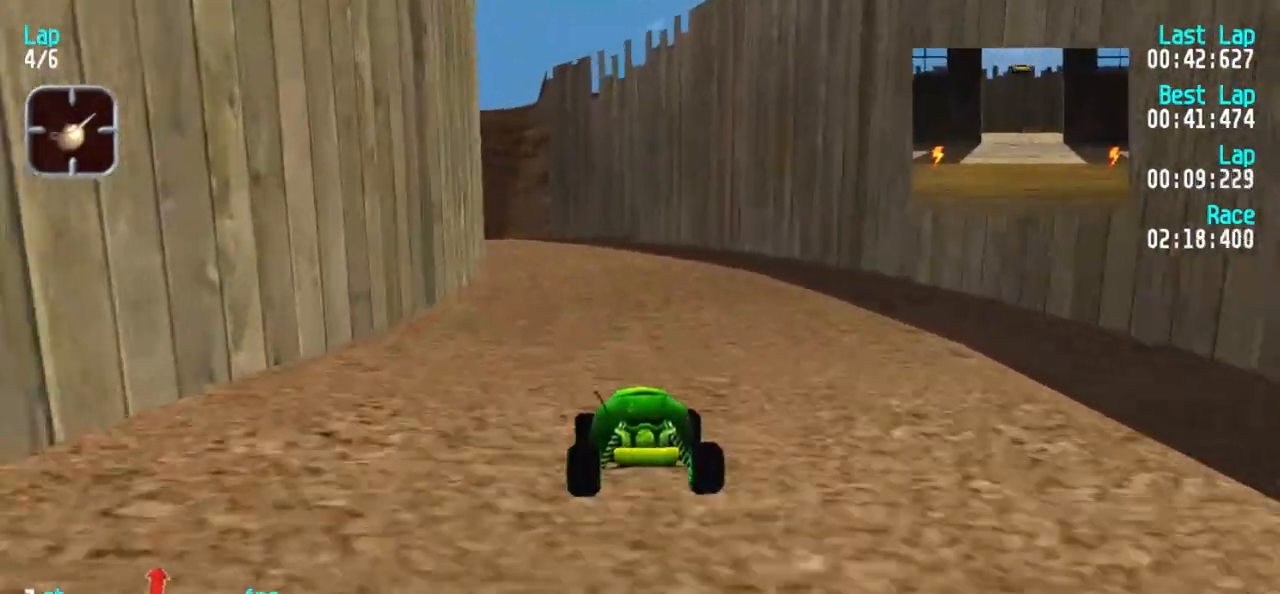
{"keys": ["5"], "events": [[50, "1", "up"], [333, "1", "down"], [383, "1", "up"]]}
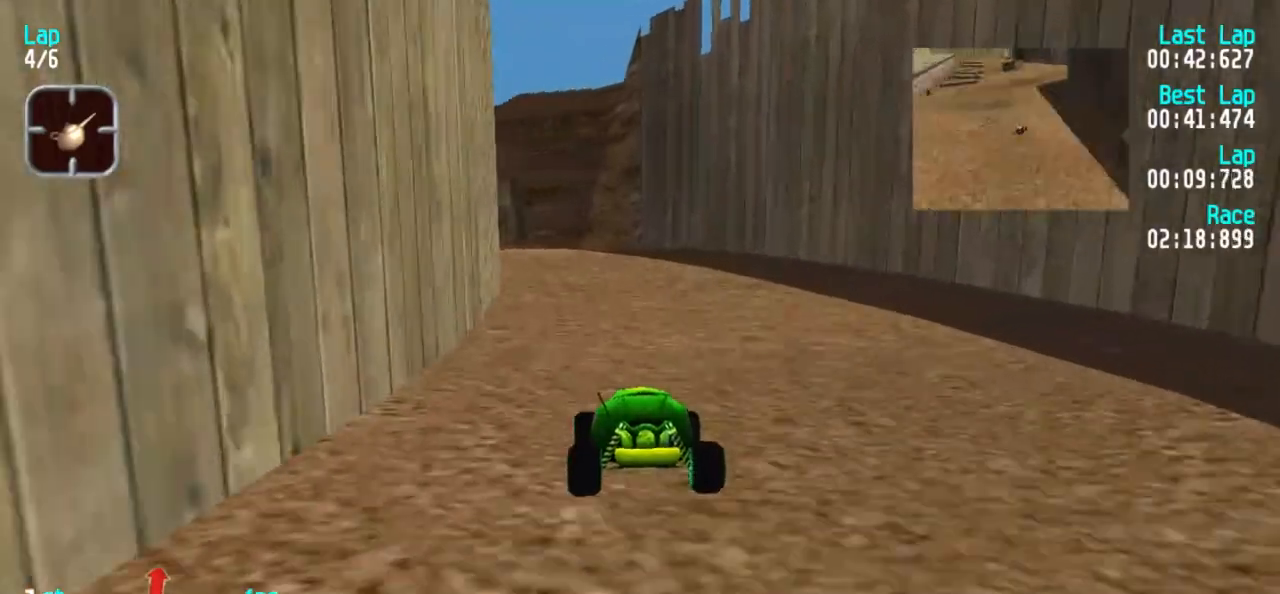
{"keys": ["5"], "events": [[167, "1", "down"], [217, "1", "up"], [350, "1", "down"], [433, "1", "up"]]}
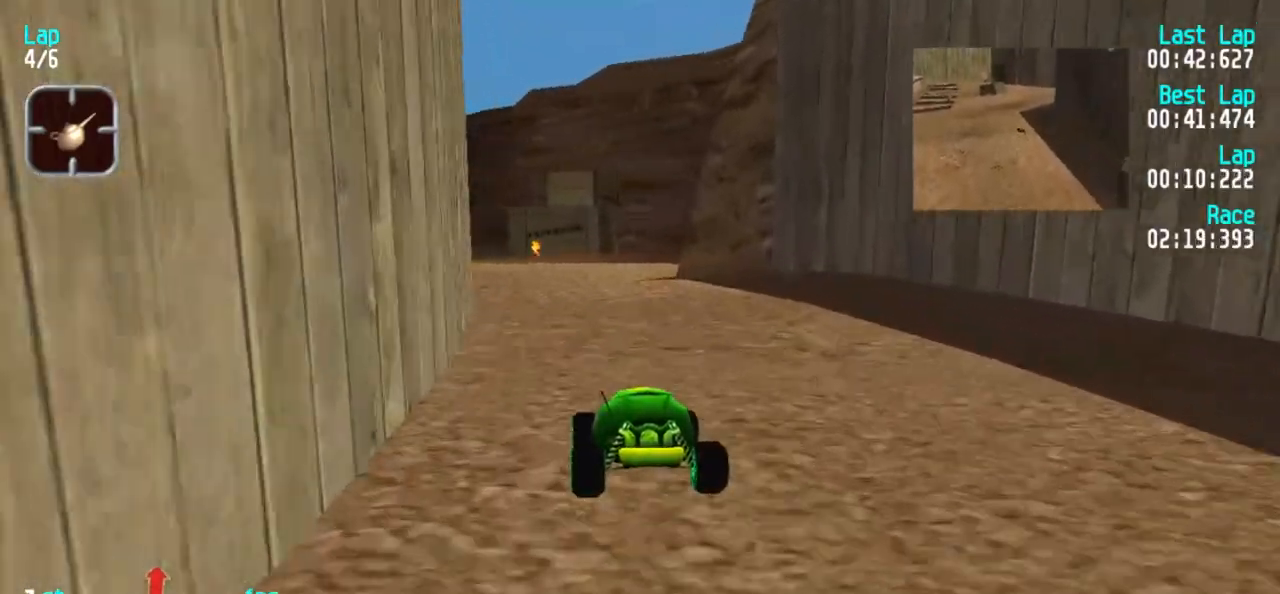
{"keys": ["5"], "events": [[33, "1", "down"], [133, "1", "up"], [183, "1", "down"], [283, "1", "up"]]}
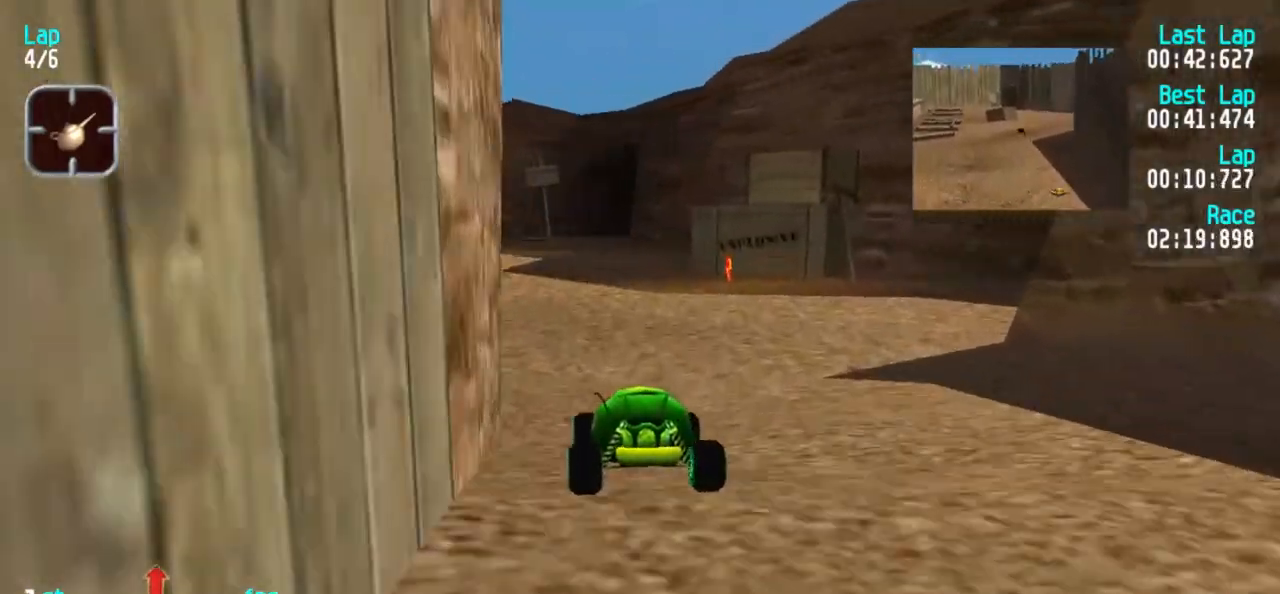
{"keys": ["5"], "events": []}
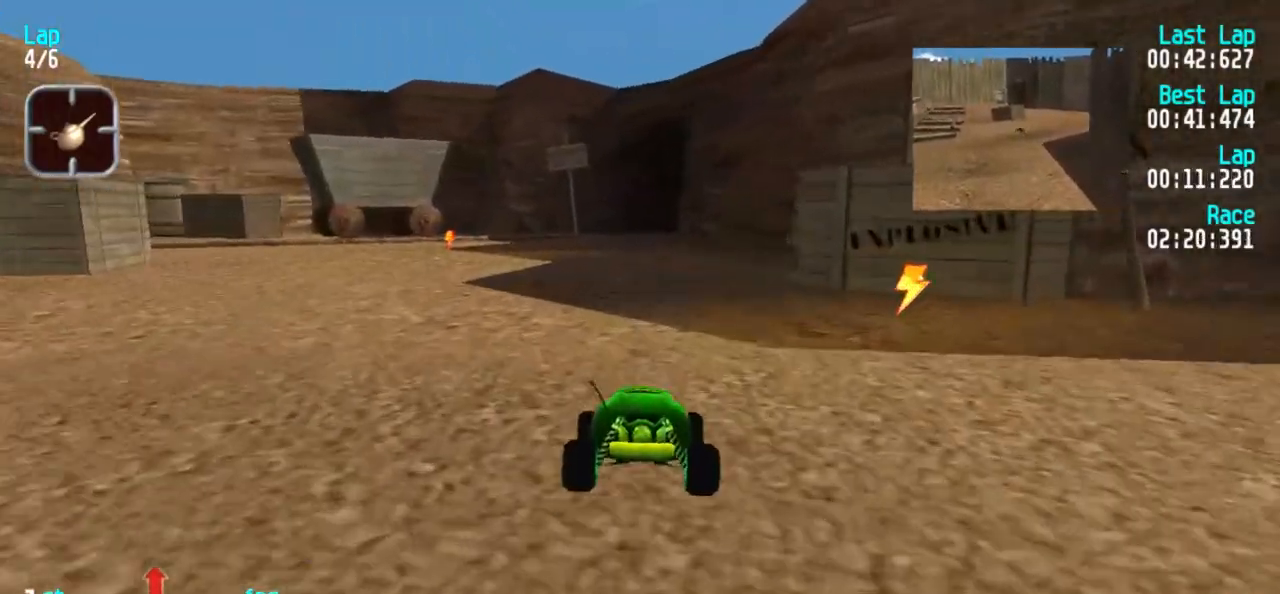
{"keys": ["5"], "events": [[17, "1", "down"], [67, "1", "up"], [150, "1", "down"], [250, "1", "up"]]}
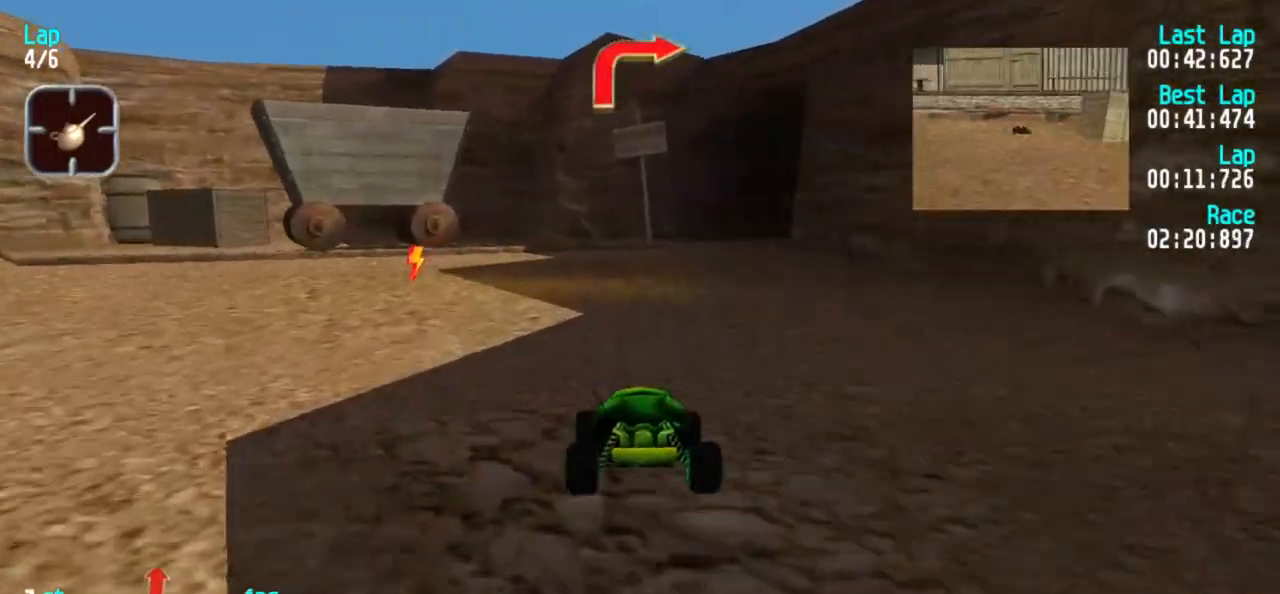
{"keys": ["3", "5"], "events": [[133, "3", "down"], [167, "3", "up"], [367, "3", "down"], [400, "3", "up"], [500, "3", "down"]]}
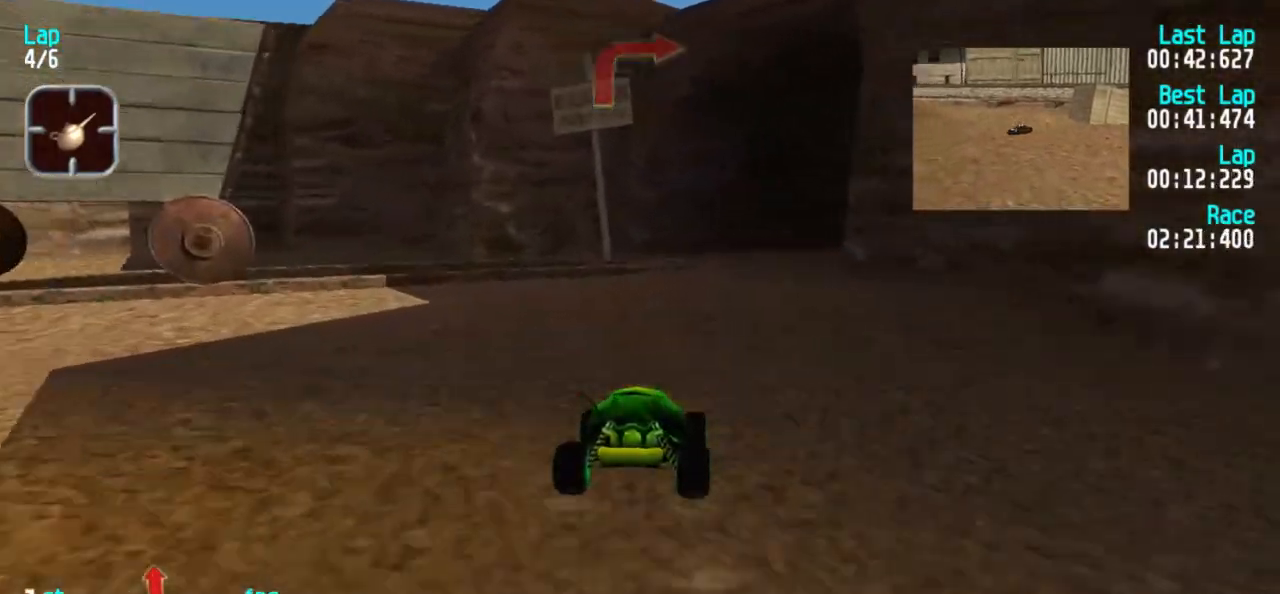
{"keys": ["5"], "events": [[100, "3", "up"], [250, "3", "down"], [333, "3", "up"], [383, "3", "down"], [483, "3", "up"]]}
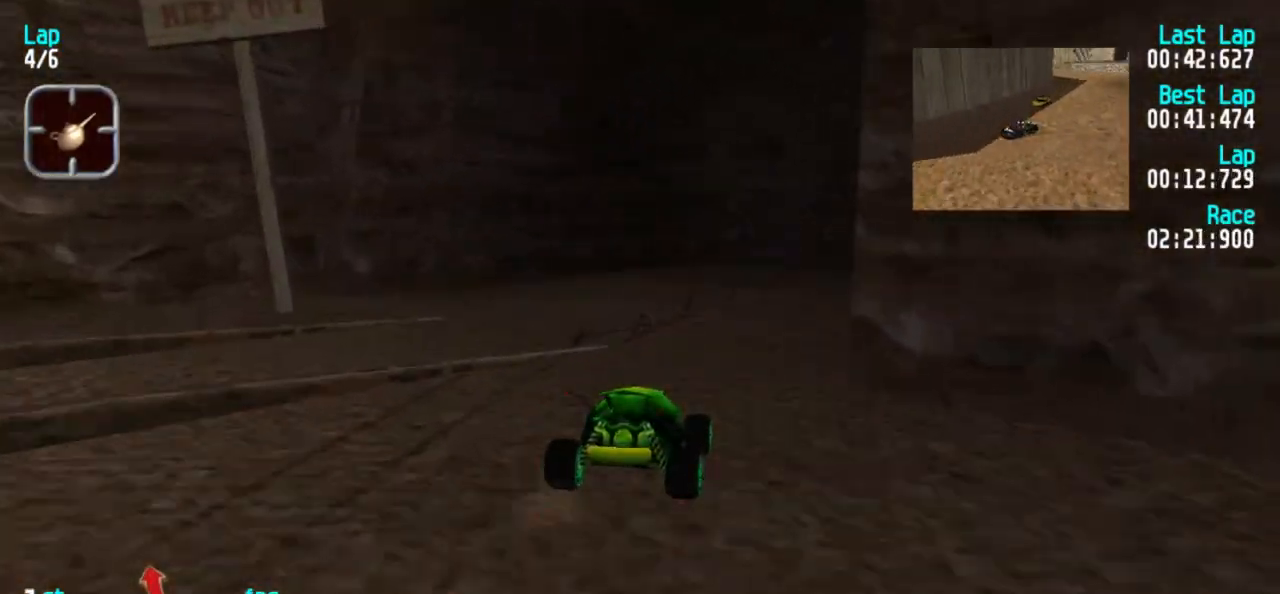
{"keys": ["5"], "events": [[17, "3", "down"], [117, "3", "up"], [167, "3", "down"], [250, "3", "up"], [350, "3", "down"], [383, "3", "up"]]}
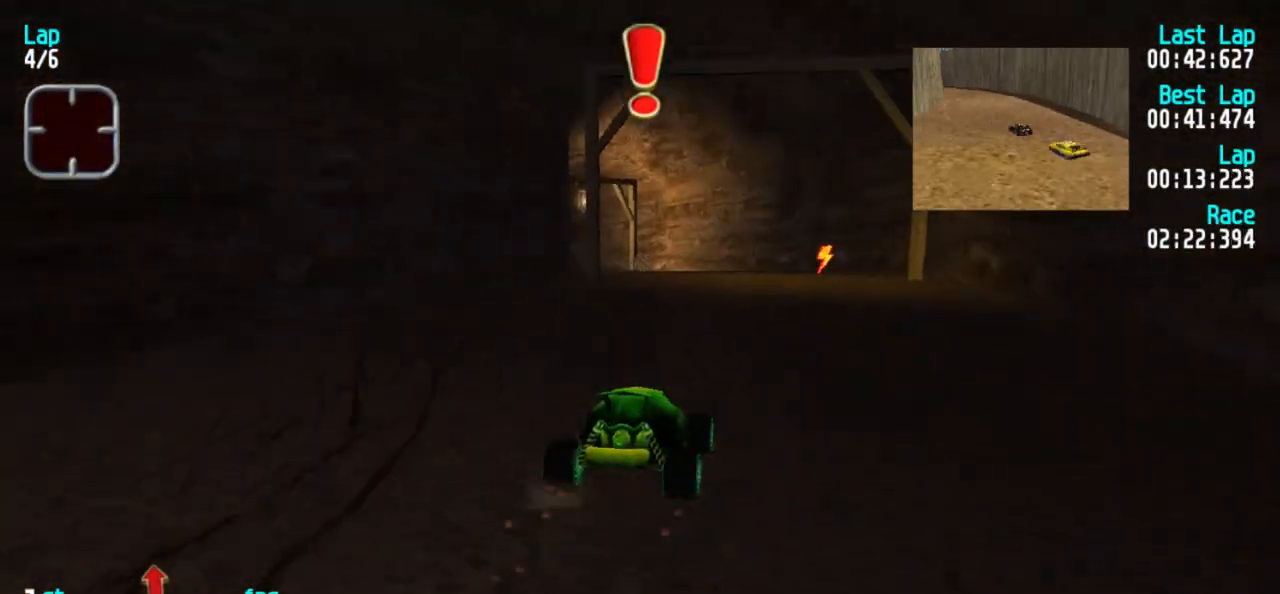
{"keys": ["5"], "events": [[167, "1", "down"], [267, "1", "up"], [417, "1", "down"], [467, "1", "up"]]}
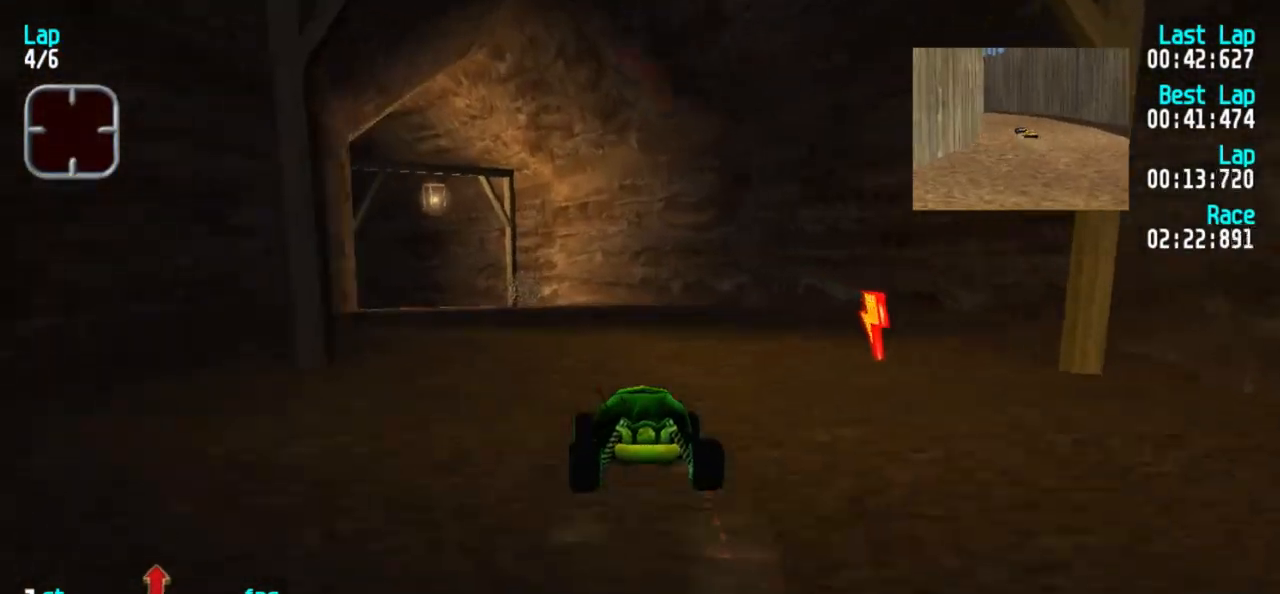
{"keys": ["1", "5"], "events": [[100, "1", "down"], [150, "1", "up"], [233, "1", "down"], [333, "1", "up"], [417, "1", "down"]]}
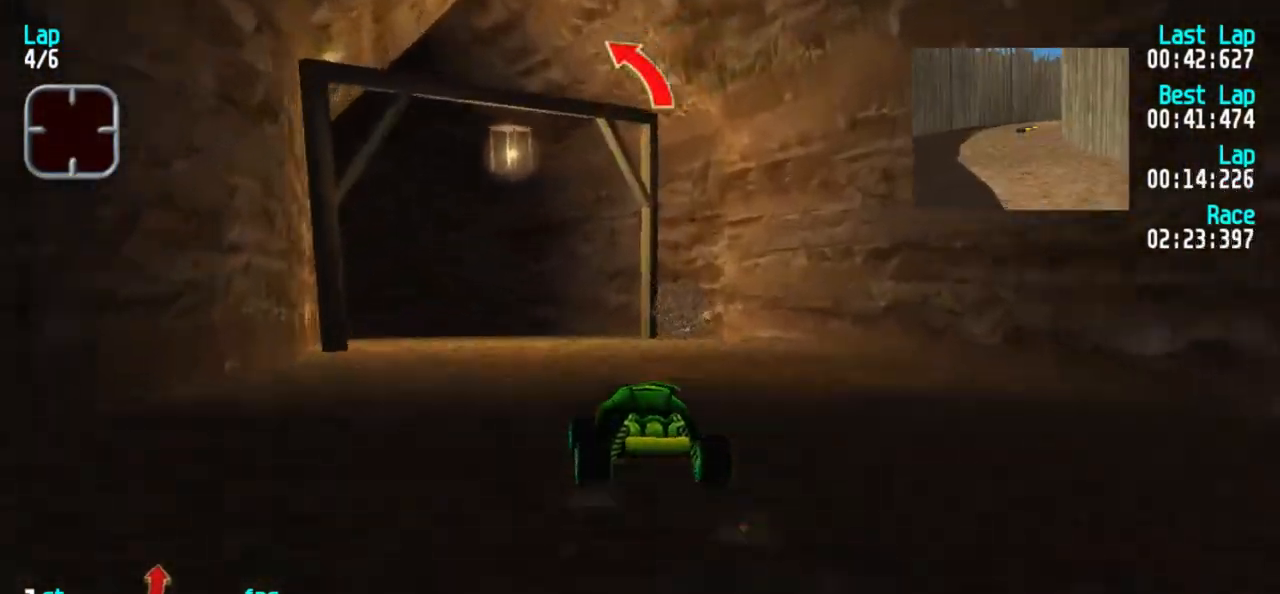
{"keys": ["5"], "events": [[17, "1", "up"], [67, "1", "down"], [167, "1", "up"], [267, "1", "down"], [350, "1", "up"], [400, "1", "down"], [483, "1", "up"]]}
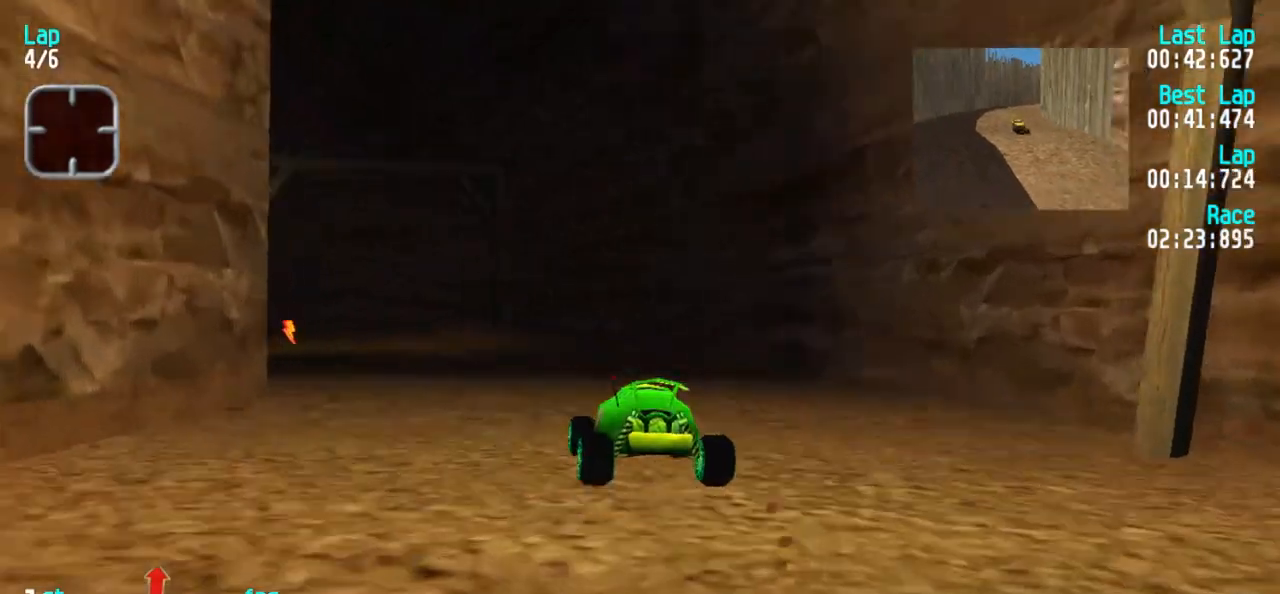
{"keys": ["5"], "events": [[33, "1", "down"], [183, "1", "up"], [217, "1", "down"], [367, "1", "up"], [417, "1", "down"], [500, "1", "up"]]}
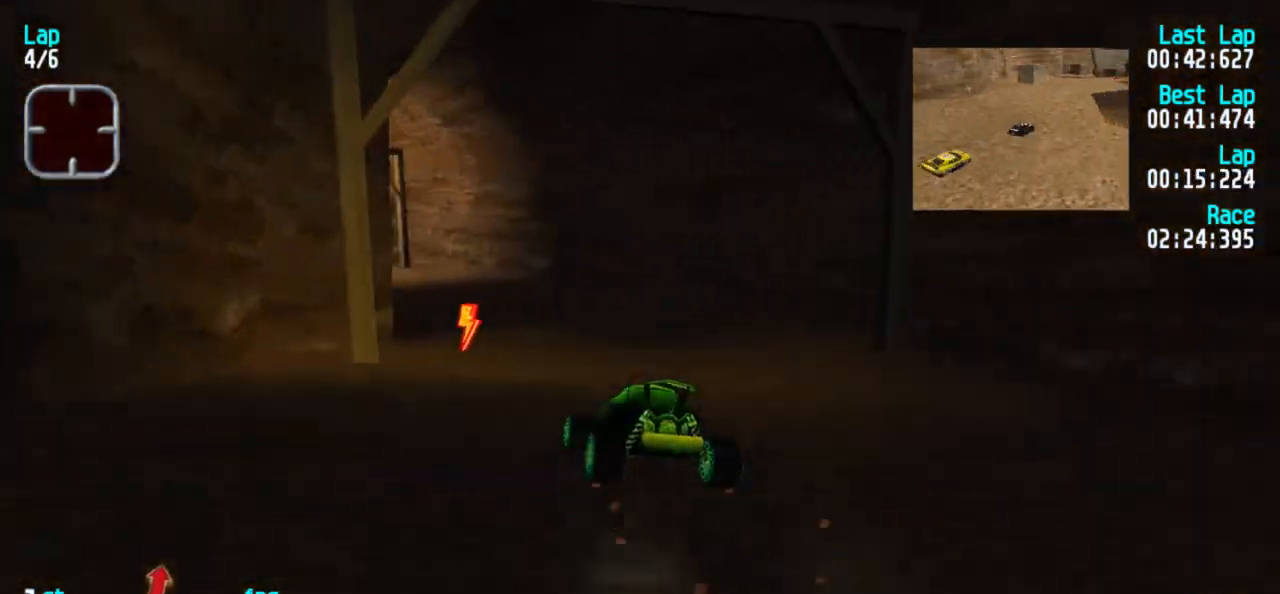
{"keys": ["5"], "events": [[383, "1", "down"], [467, "1", "up"]]}
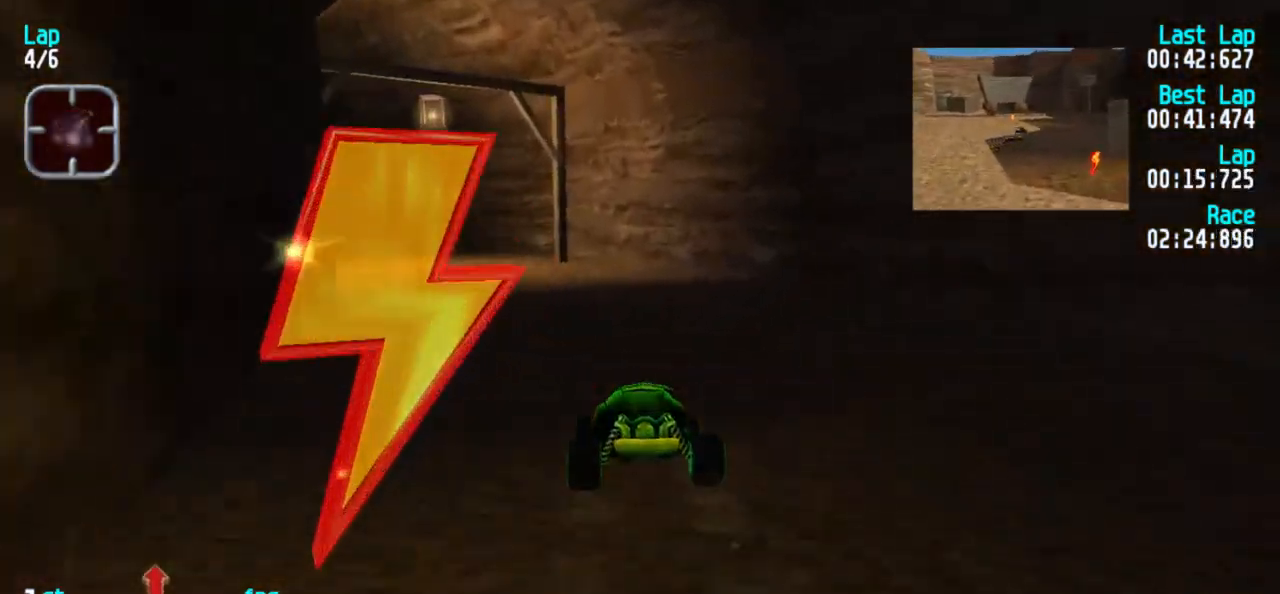
{"keys": ["1", "5"], "events": [[167, "1", "down"], [250, "1", "up"], [300, "1", "down"], [400, "1", "up"], [483, "1", "down"]]}
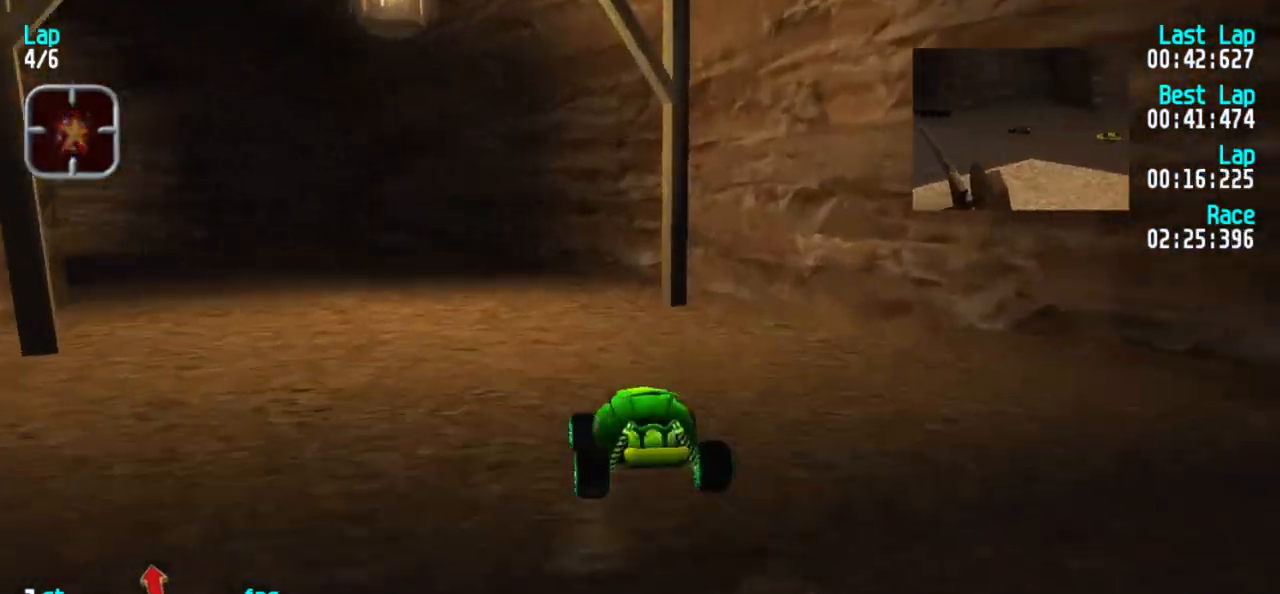
{"keys": ["1", "5"], "events": [[83, "1", "up"], [133, "1", "down"], [217, "1", "up"], [317, "1", "down"], [417, "1", "up"], [500, "1", "down"]]}
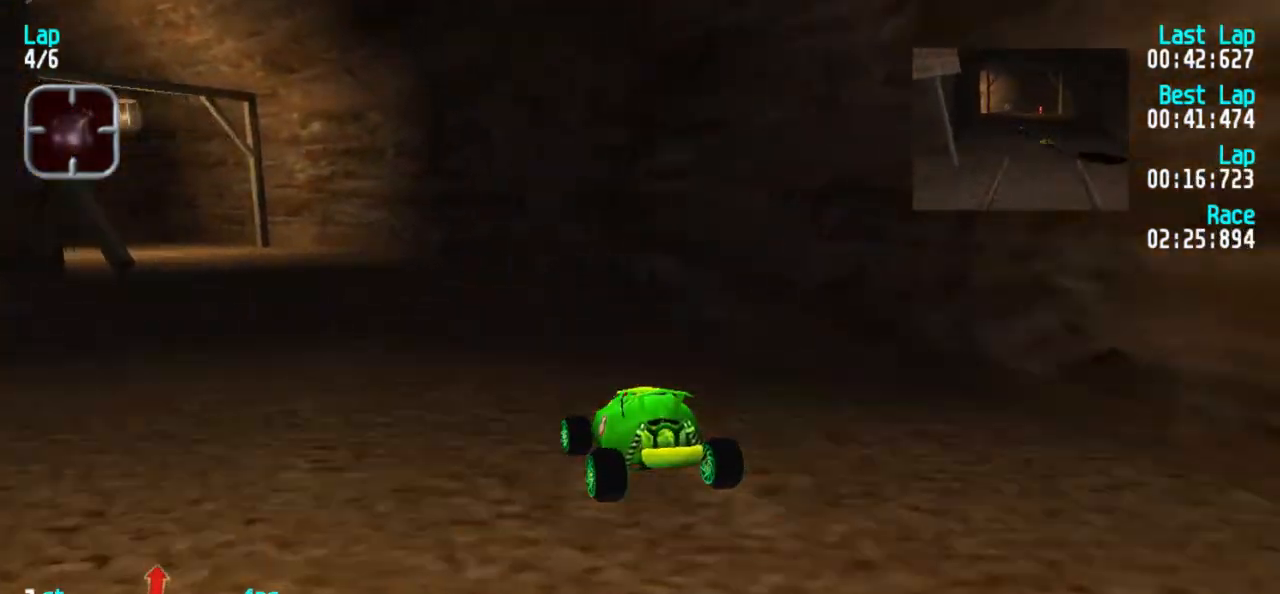
{"keys": ["5"], "events": [[100, "1", "up"], [133, "1", "down"], [233, "1", "up"]]}